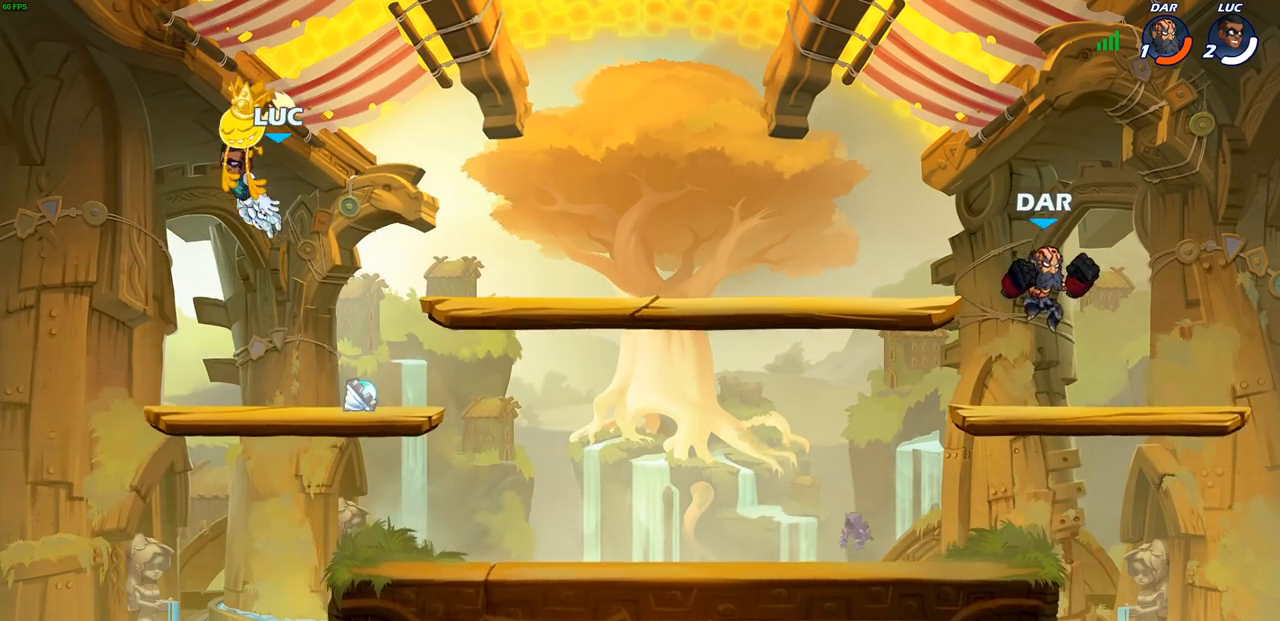
Gameplay with a controller (PlayStation layout); each line is a JSON object with the inputs held at the frame after it. "events" lists button and stick changes between this image and that frame as [ms after this image, input, new state], when the widget could be followed in between.
{"buttons": [], "left_stick": "right", "right_stick": "center", "events": [[300, "left_stick", "right"]]}
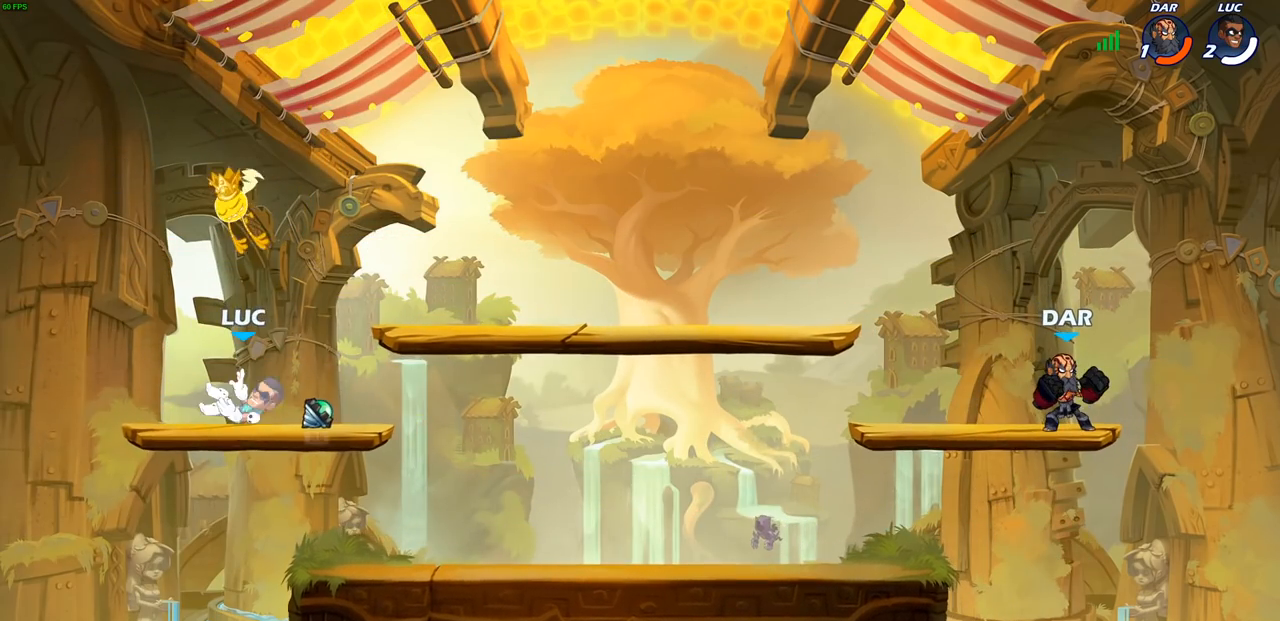
{"buttons": ["CIRCLE", "R2"], "left_stick": "up-right", "right_stick": "center", "events": [[133, "R1", "down"], [167, "left_stick", "center"], [217, "R1", "up"], [400, "left_stick", "right"], [450, "R2", "down"], [483, "CIRCLE", "down"], [483, "left_stick", "up-right"]]}
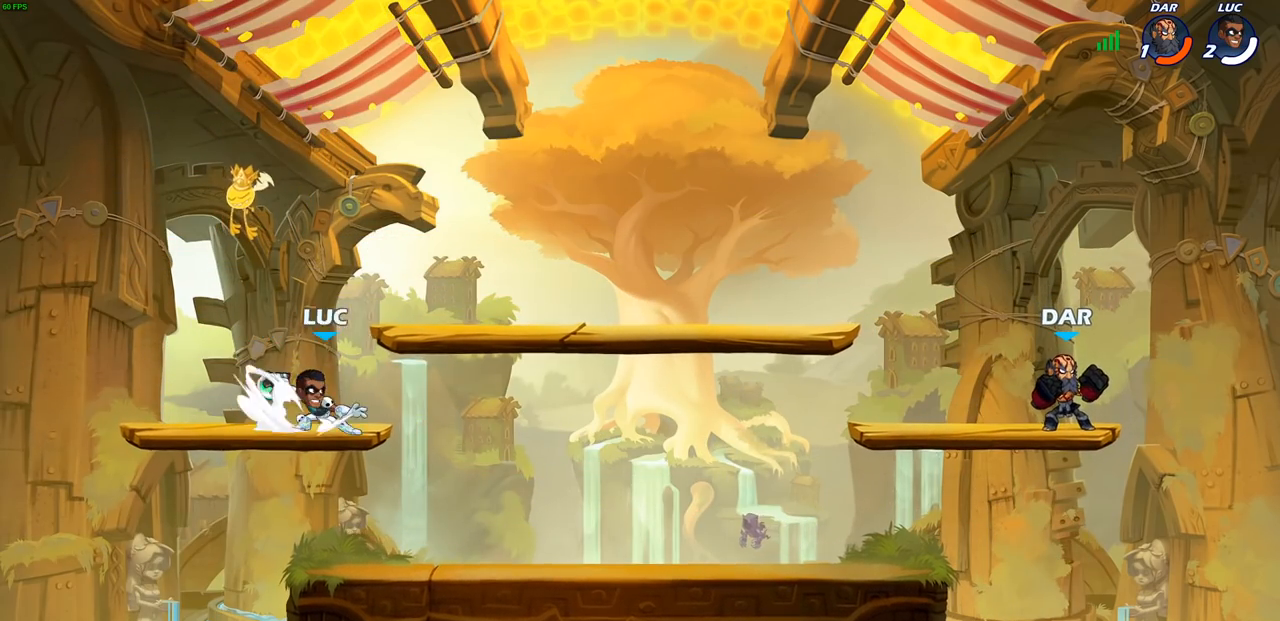
{"buttons": [], "left_stick": "center", "right_stick": "center", "events": [[33, "CIRCLE", "up"], [67, "R2", "up"], [83, "left_stick", "center"]]}
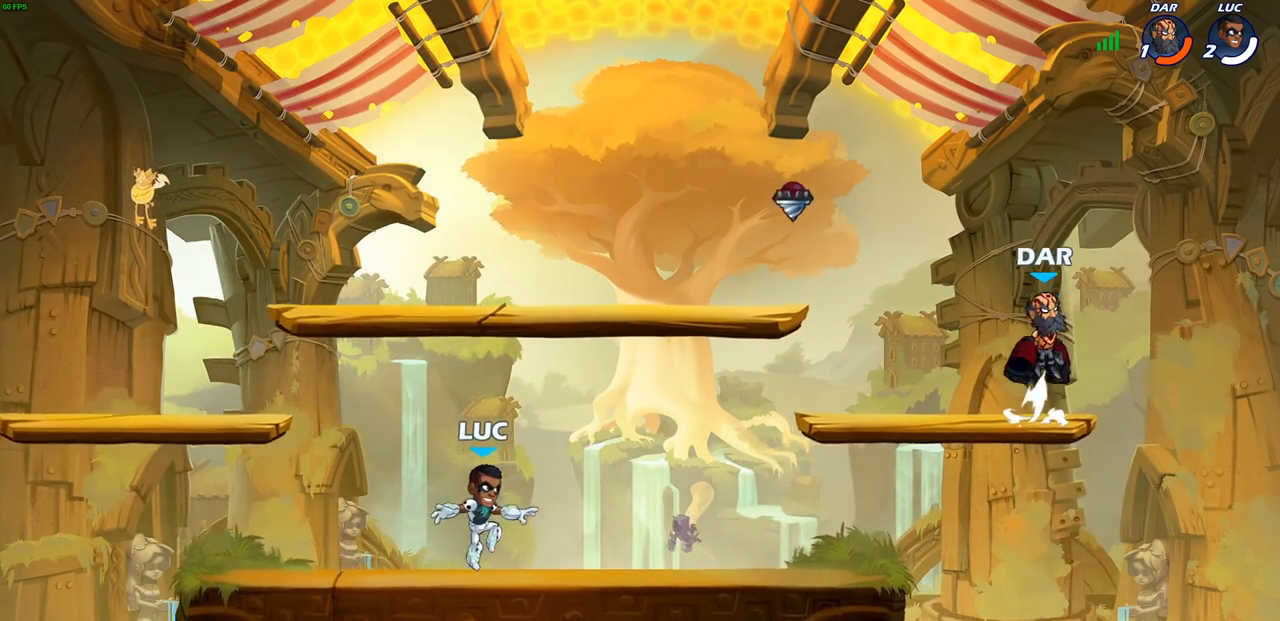
{"buttons": [], "left_stick": "center", "right_stick": "center", "events": []}
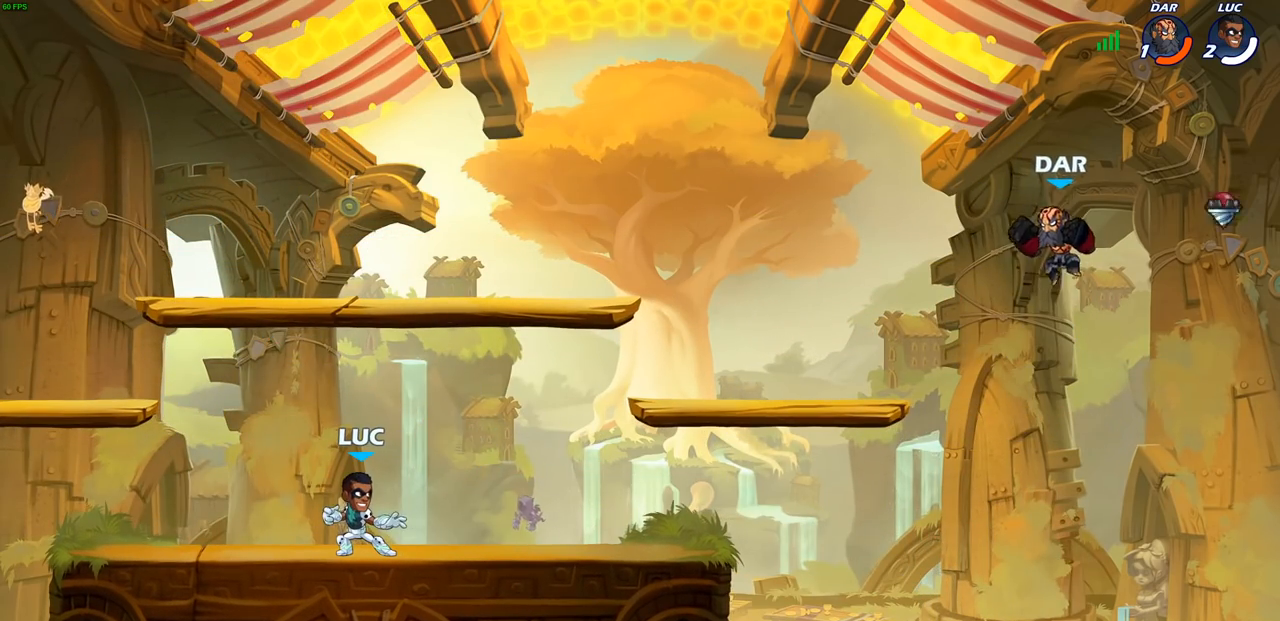
{"buttons": [], "left_stick": "center", "right_stick": "center", "events": []}
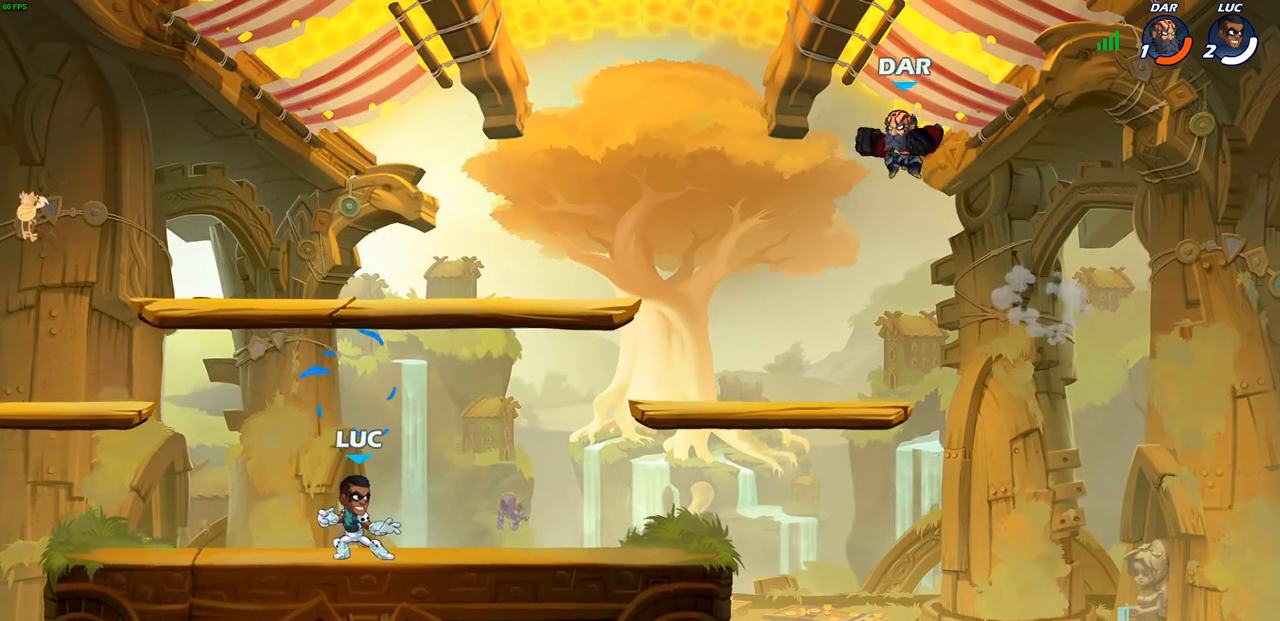
{"buttons": [], "left_stick": "center", "right_stick": "center", "events": [[383, "CROSS", "down"], [483, "CROSS", "up"]]}
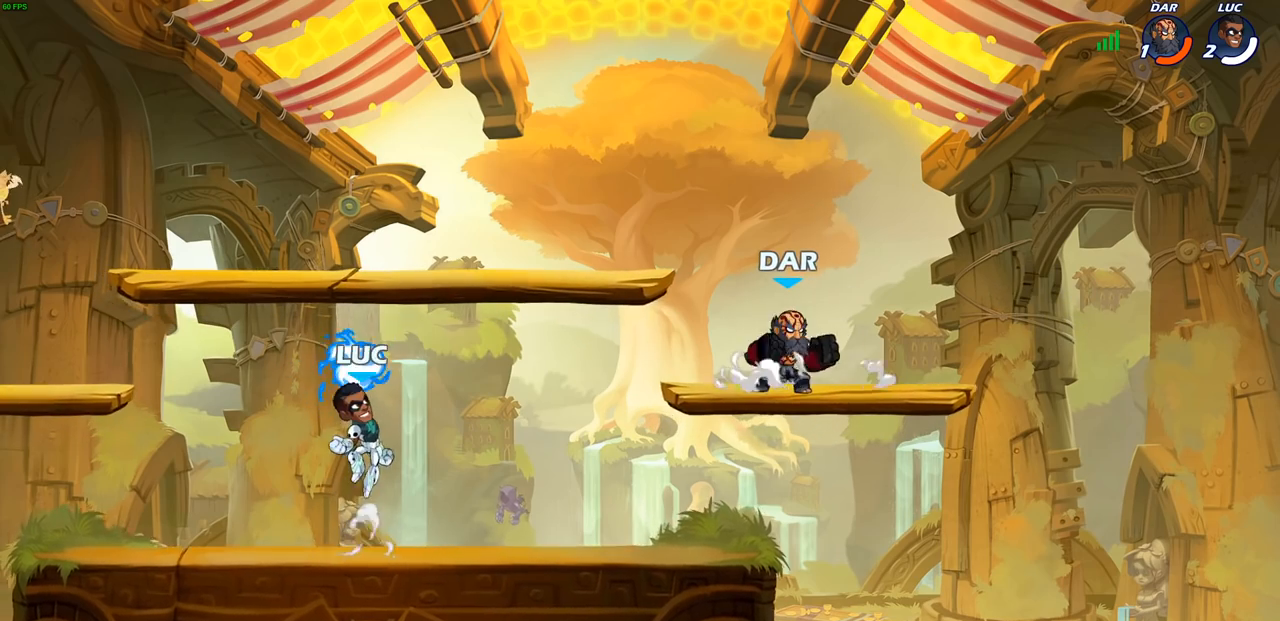
{"buttons": [], "left_stick": "right", "right_stick": "center", "events": [[50, "left_stick", "down"], [67, "R1", "down"], [150, "R1", "up"], [183, "left_stick", "up-right"], [267, "left_stick", "right"]]}
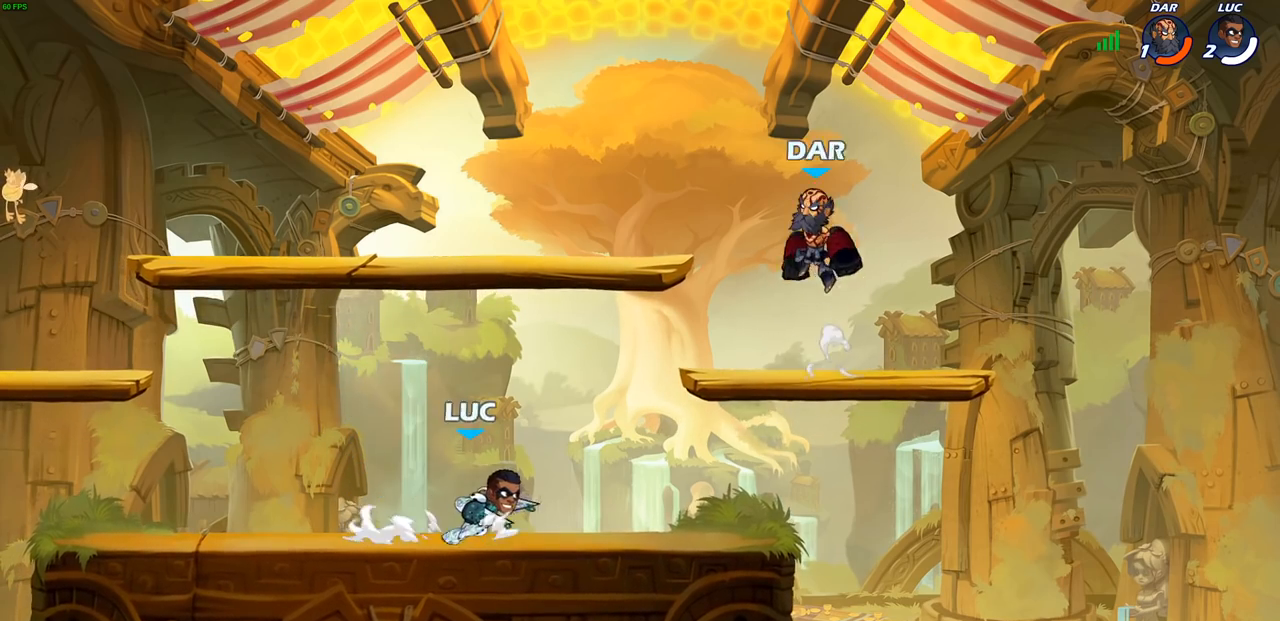
{"buttons": [], "left_stick": "left", "right_stick": "center", "events": [[83, "left_stick", "center"], [183, "left_stick", "right"], [267, "left_stick", "left"]]}
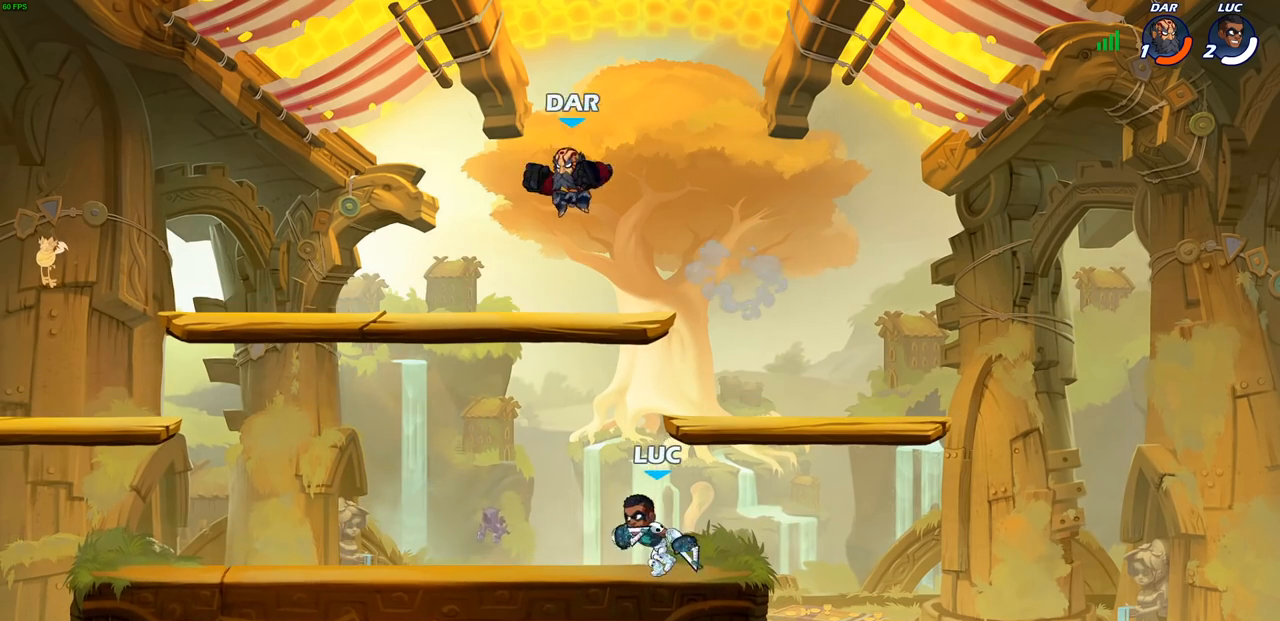
{"buttons": [], "left_stick": "down-left", "right_stick": "center", "events": [[383, "left_stick", "center"], [450, "left_stick", "down-left"]]}
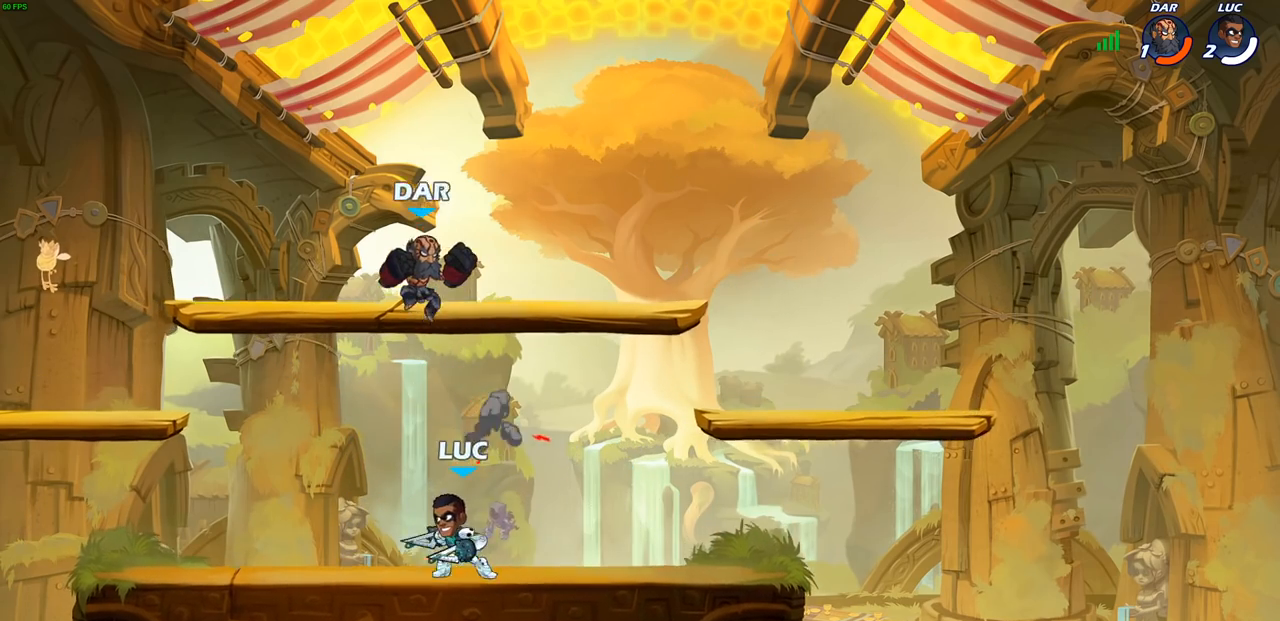
{"buttons": [], "left_stick": "center", "right_stick": "center", "events": [[83, "left_stick", "center"], [133, "left_stick", "right"], [283, "CIRCLE", "down"], [283, "left_stick", "down"], [350, "CIRCLE", "up"], [367, "left_stick", "center"]]}
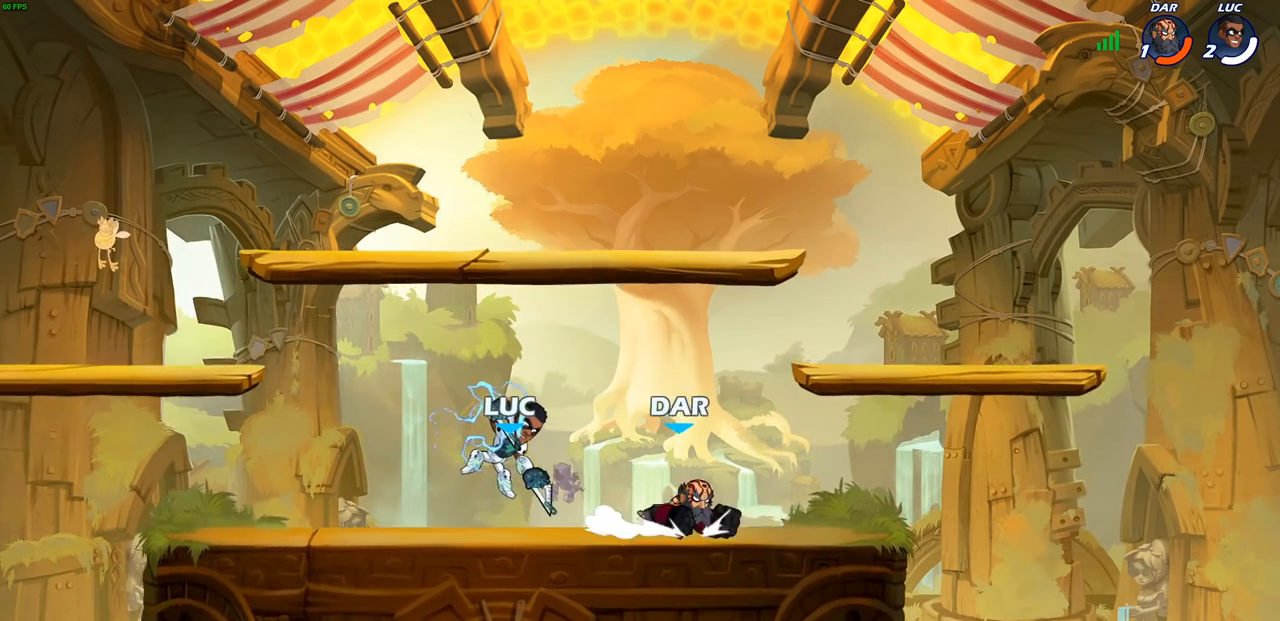
{"buttons": ["CROSS"], "left_stick": "left", "right_stick": "center", "events": [[433, "left_stick", "left"], [483, "CROSS", "down"]]}
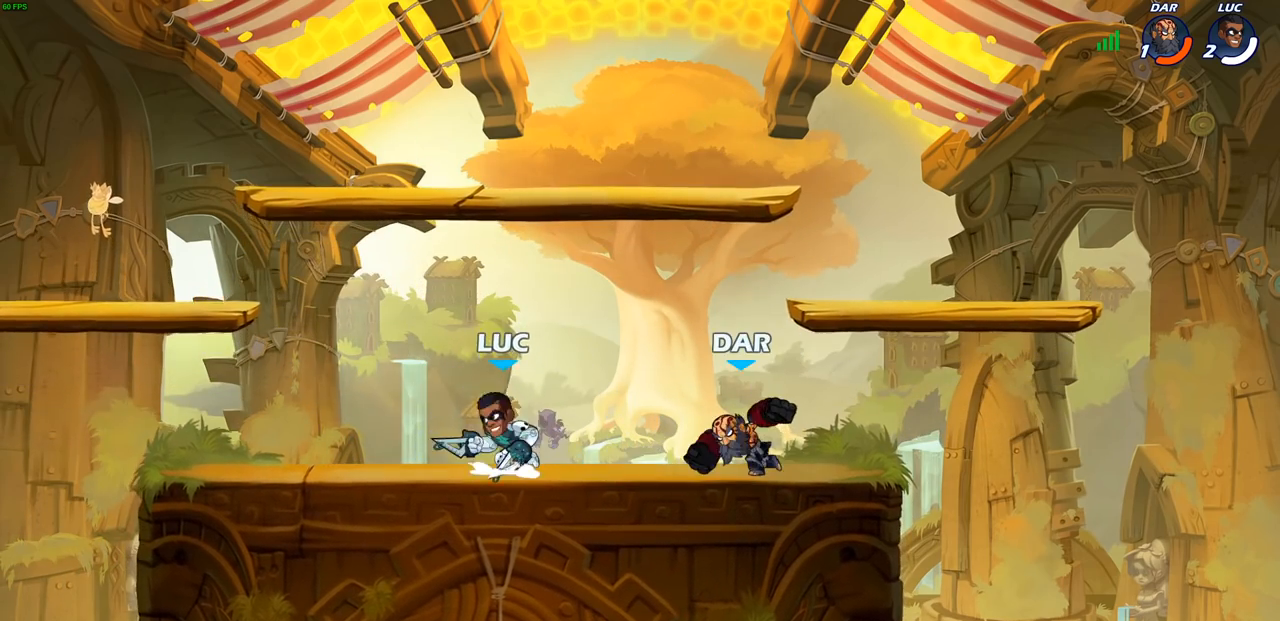
{"buttons": [], "left_stick": "down-right", "right_stick": "center", "events": [[100, "CROSS", "up"], [117, "left_stick", "up"], [267, "left_stick", "right"], [333, "left_stick", "down"], [433, "left_stick", "down-right"]]}
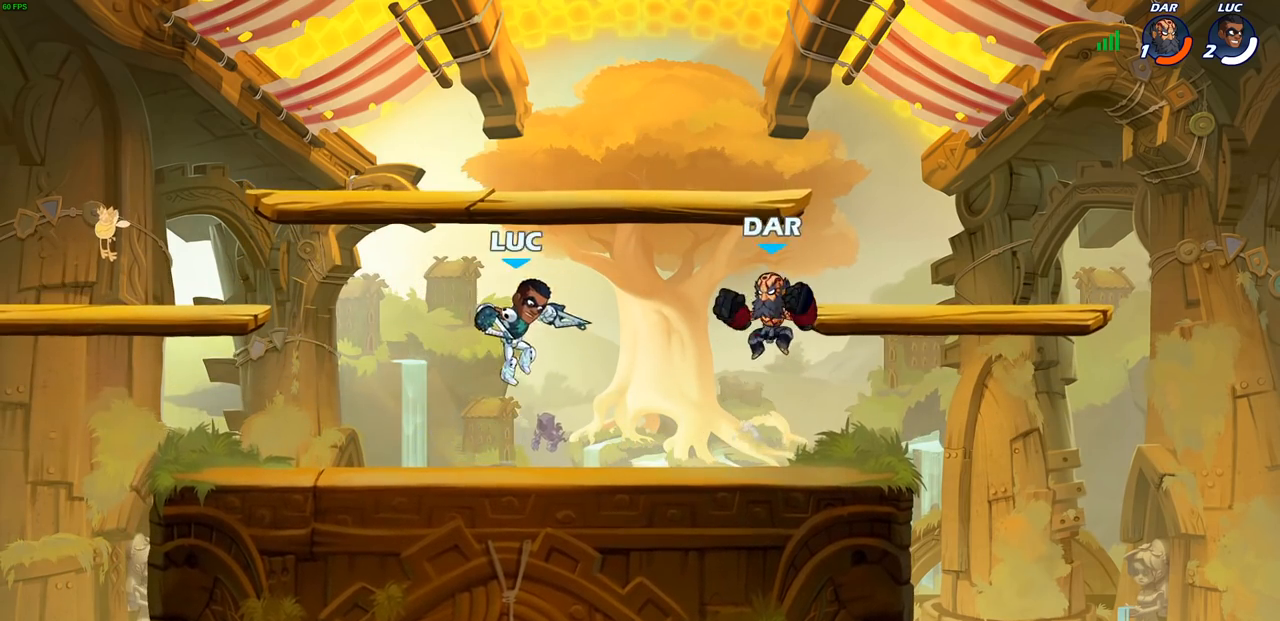
{"buttons": [], "left_stick": "center", "right_stick": "center", "events": [[83, "R2", "down"], [217, "left_stick", "down-left"], [267, "CIRCLE", "down"], [267, "R2", "up"], [283, "left_stick", "center"], [350, "CIRCLE", "up"]]}
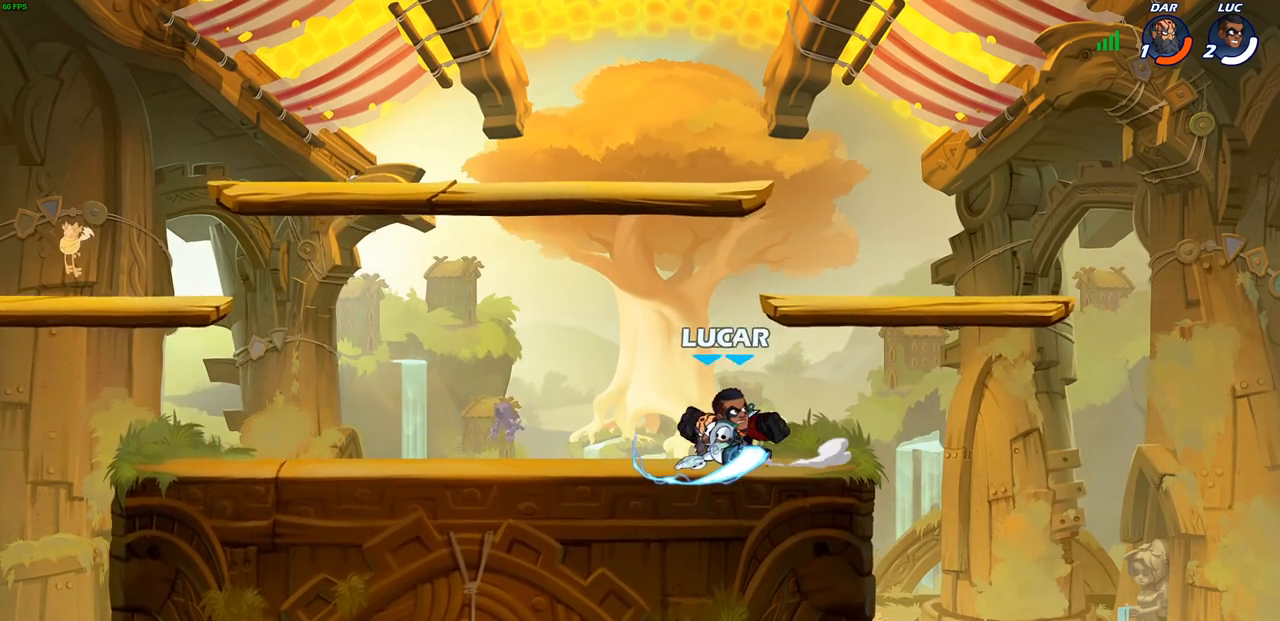
{"buttons": [], "left_stick": "center", "right_stick": "center", "events": []}
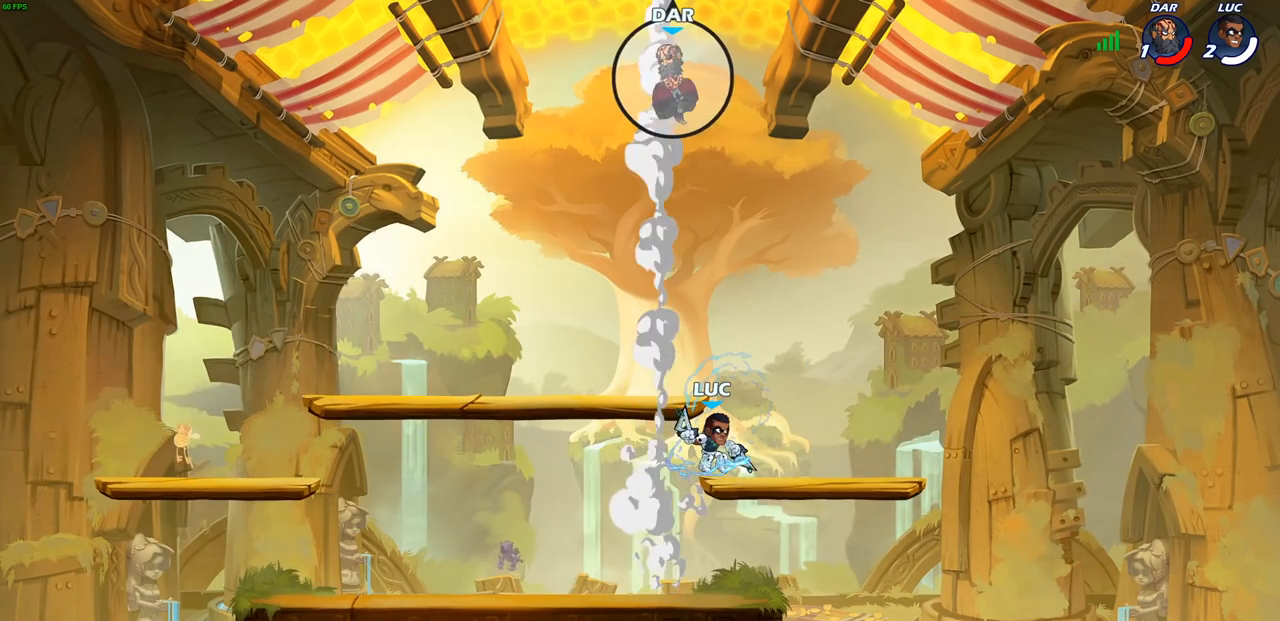
{"buttons": [], "left_stick": "center", "right_stick": "center", "events": []}
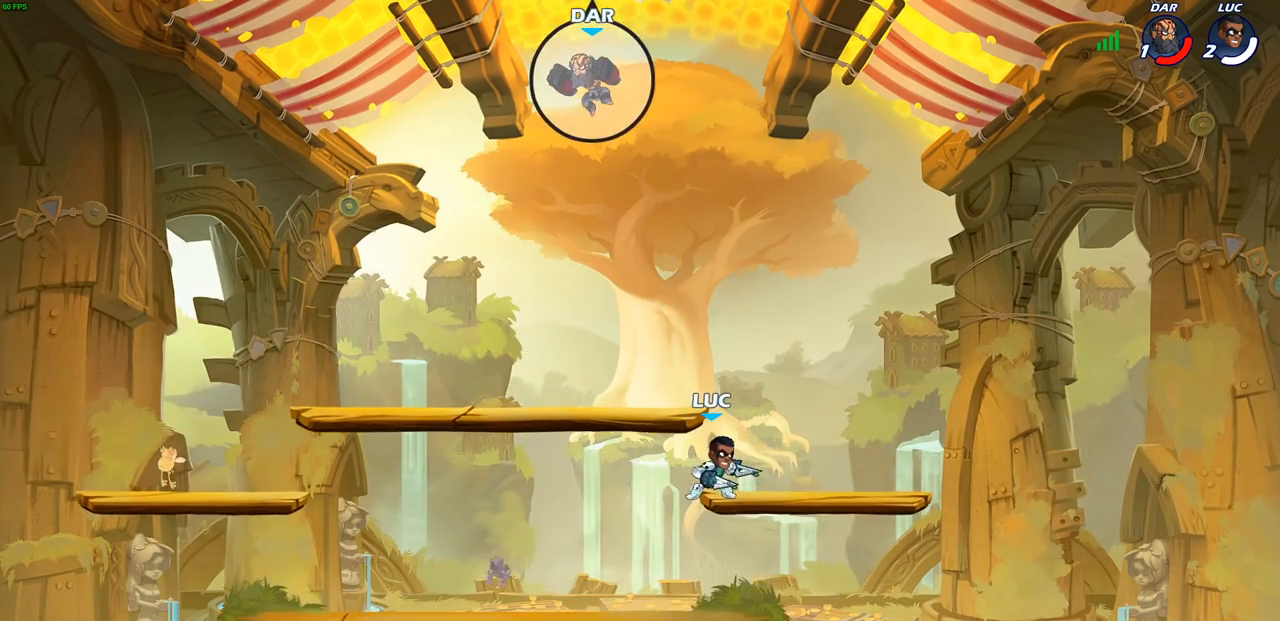
{"buttons": [], "left_stick": "left", "right_stick": "center", "events": [[50, "left_stick", "up-left"], [167, "left_stick", "center"], [250, "left_stick", "left"]]}
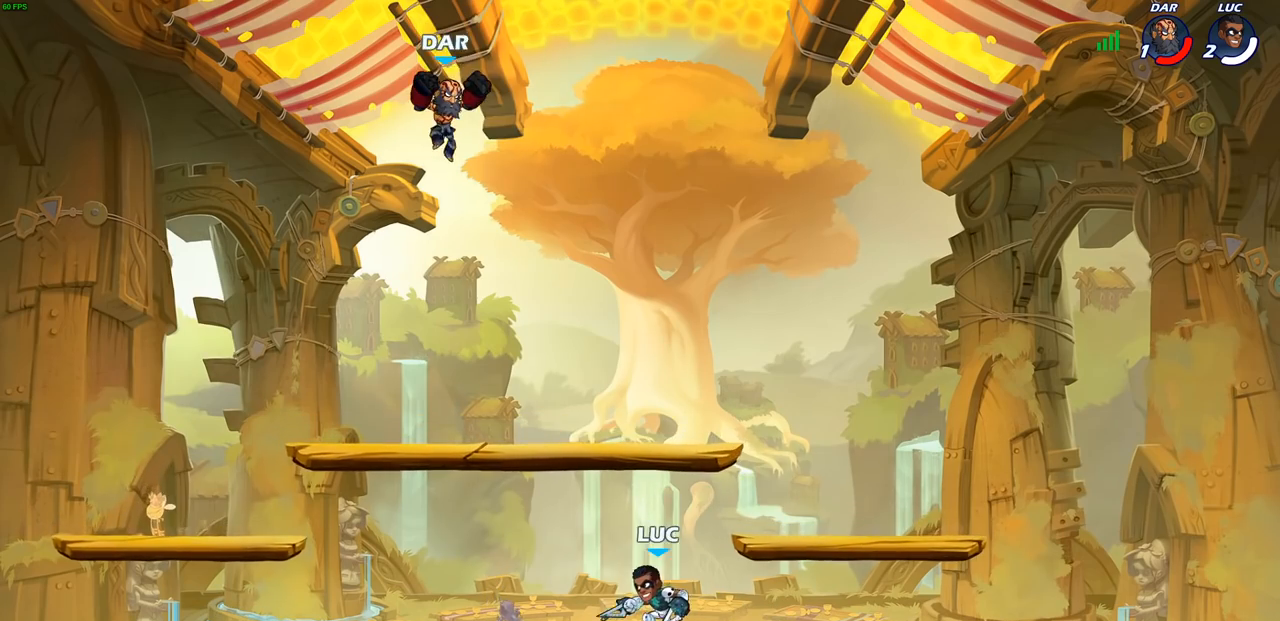
{"buttons": [], "left_stick": "down-left", "right_stick": "center", "events": [[100, "CROSS", "down"], [200, "CROSS", "up"], [250, "left_stick", "up"], [300, "left_stick", "up-right"], [433, "left_stick", "down-right"], [483, "left_stick", "down-left"]]}
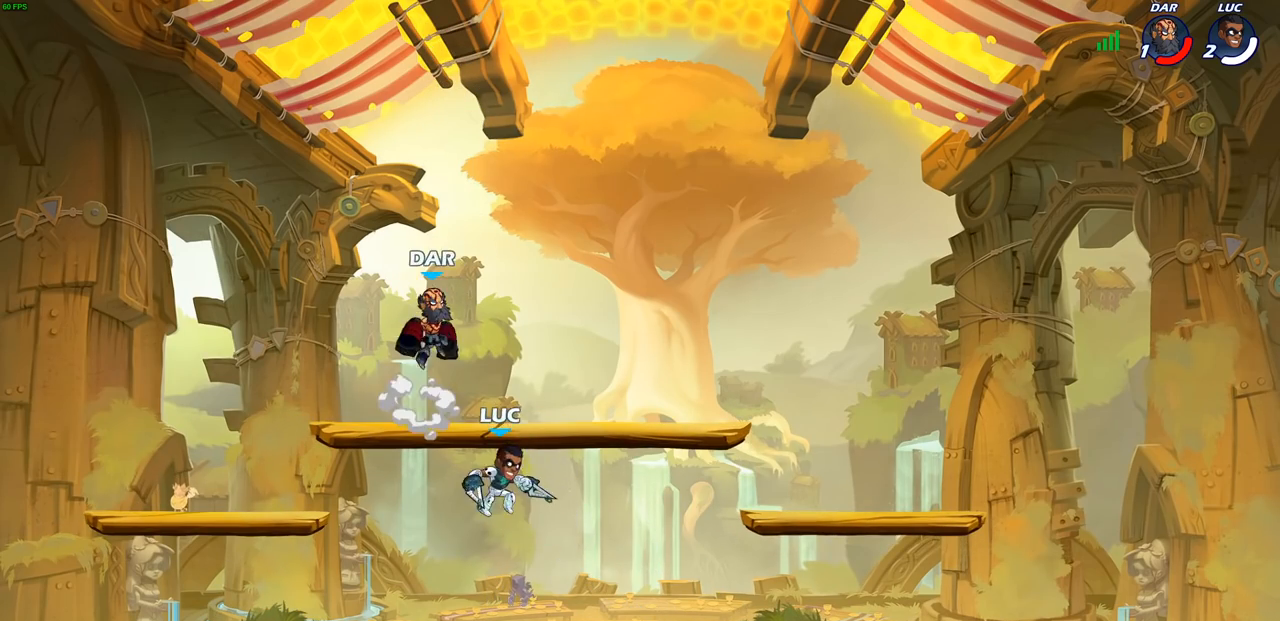
{"buttons": [], "left_stick": "right", "right_stick": "center", "events": [[200, "left_stick", "right"], [250, "CROSS", "down"], [400, "CROSS", "up"]]}
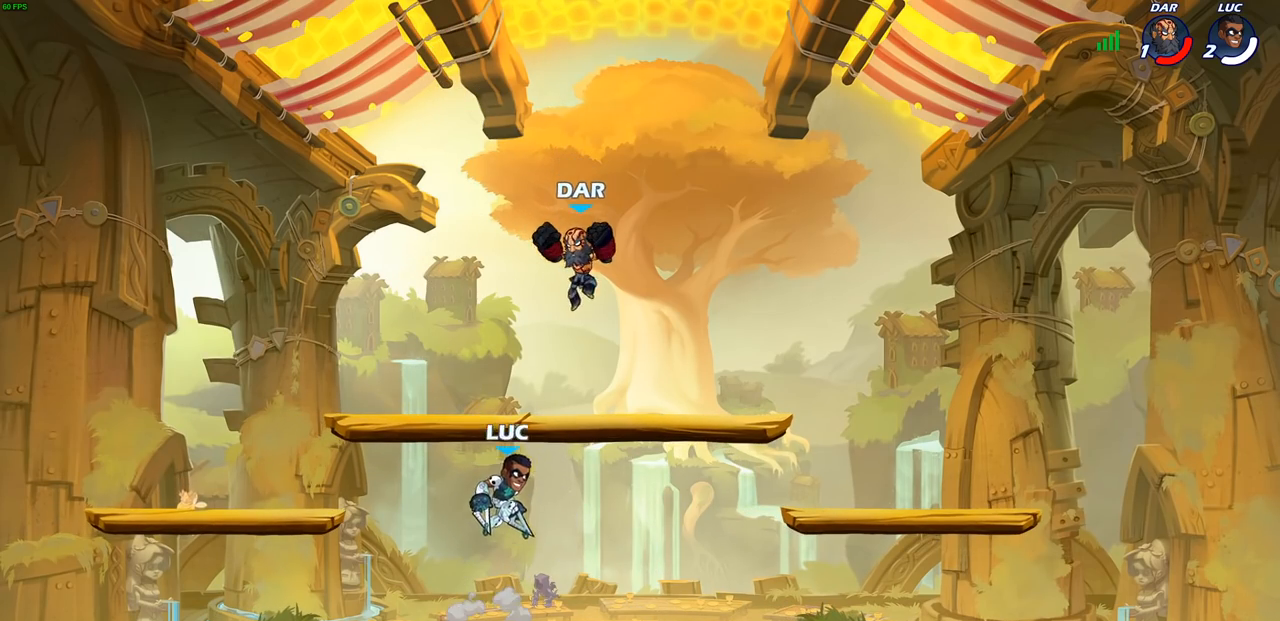
{"buttons": [], "left_stick": "center", "right_stick": "center", "events": [[200, "left_stick", "down"], [217, "R2", "down"], [233, "CIRCLE", "down"], [300, "CIRCLE", "up"], [317, "left_stick", "center"], [333, "R2", "up"]]}
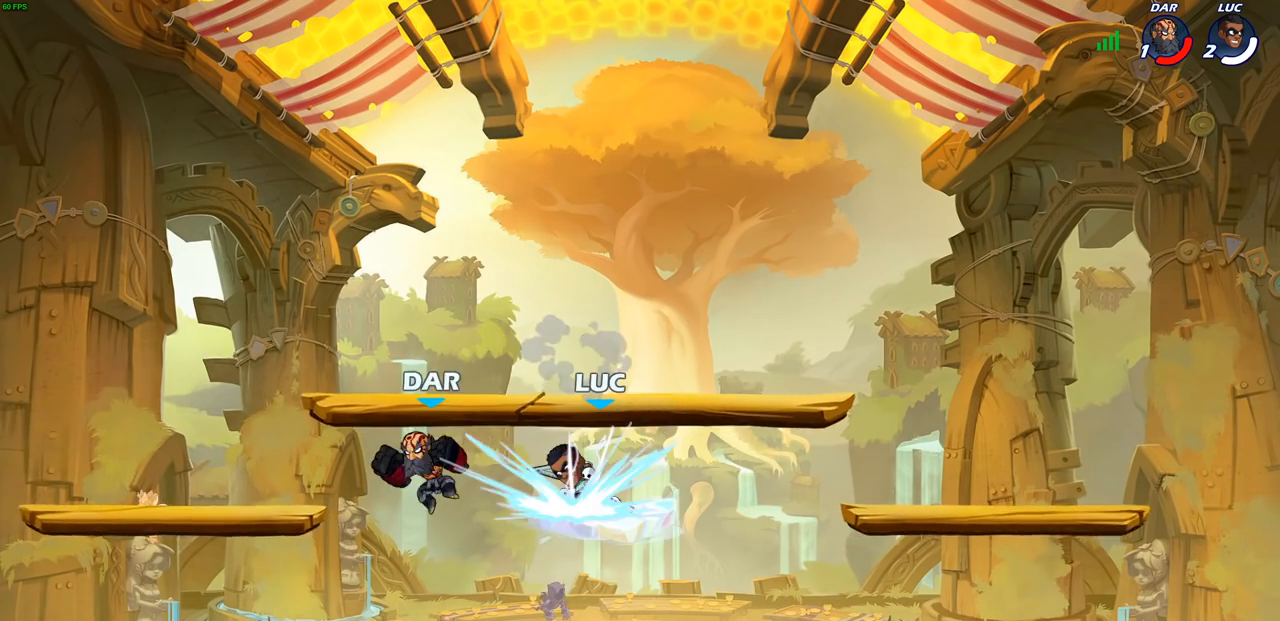
{"buttons": ["CROSS"], "left_stick": "center", "right_stick": "center", "events": [[450, "CROSS", "down"]]}
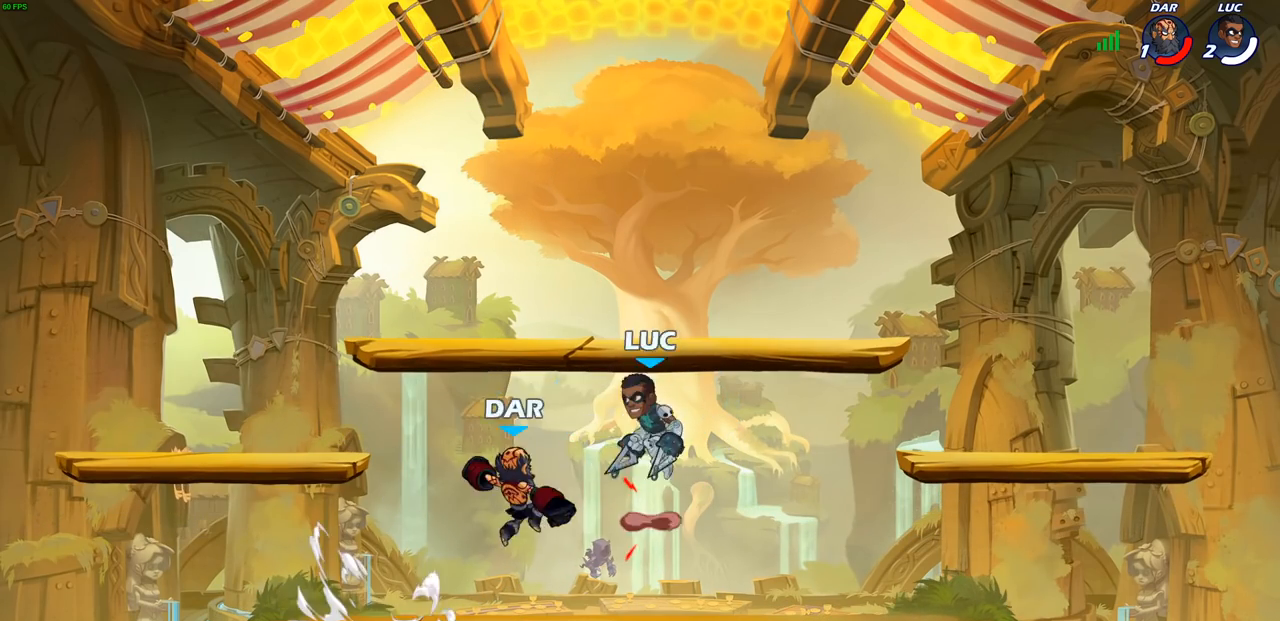
{"buttons": [], "left_stick": "down-right", "right_stick": "center", "events": [[67, "left_stick", "up-right"], [83, "CROSS", "up"], [183, "left_stick", "center"], [300, "left_stick", "down-right"]]}
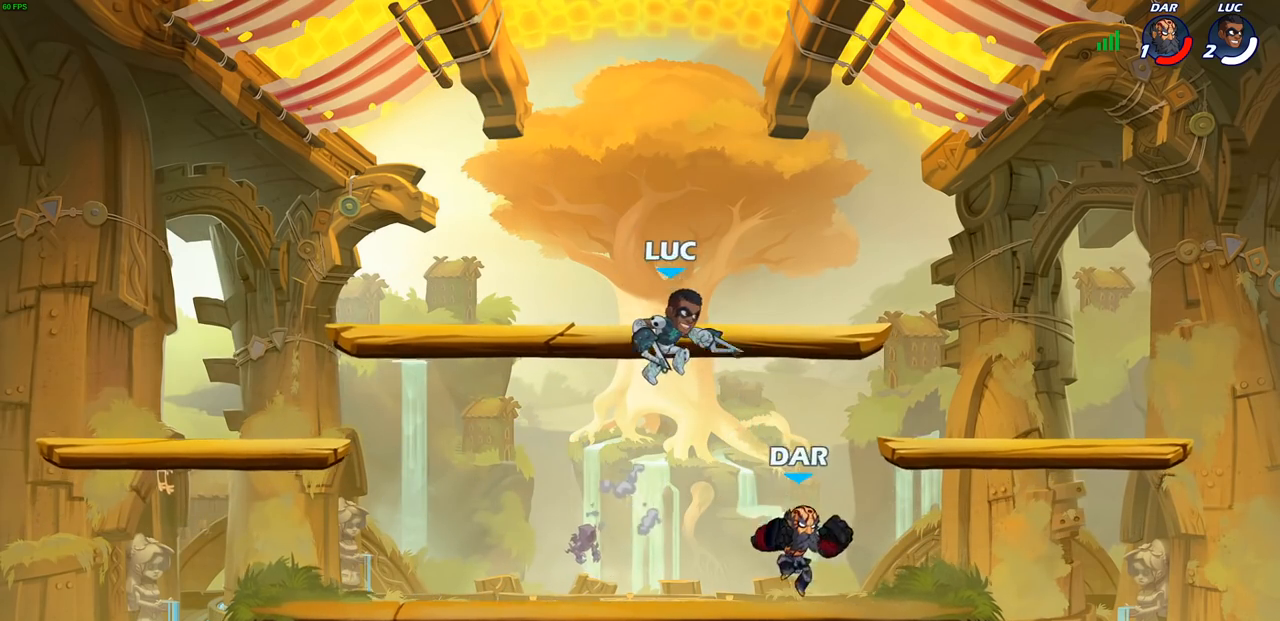
{"buttons": [], "left_stick": "right", "right_stick": "center", "events": [[167, "CROSS", "down"], [217, "left_stick", "up-right"], [317, "CROSS", "up"], [317, "left_stick", "up-left"], [500, "left_stick", "right"]]}
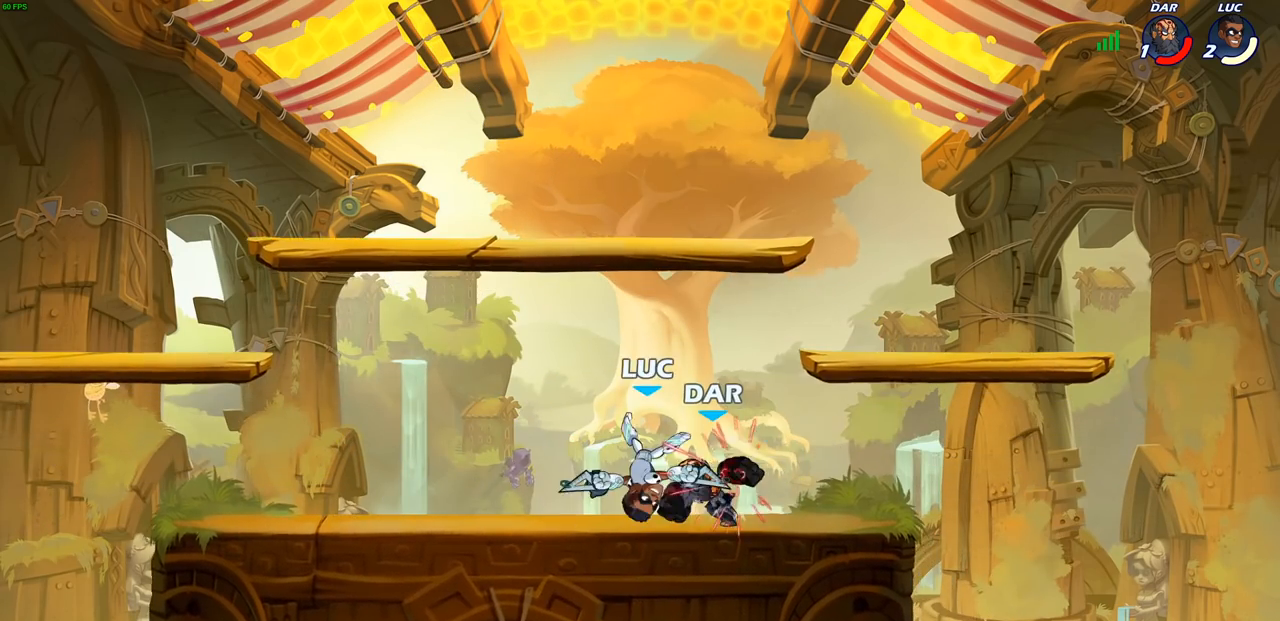
{"buttons": [], "left_stick": "center", "right_stick": "center", "events": [[83, "left_stick", "center"], [200, "R2", "down"], [200, "SQUARE", "down"], [200, "left_stick", "up-right"], [267, "left_stick", "center"], [317, "SQUARE", "up"], [383, "R2", "up"]]}
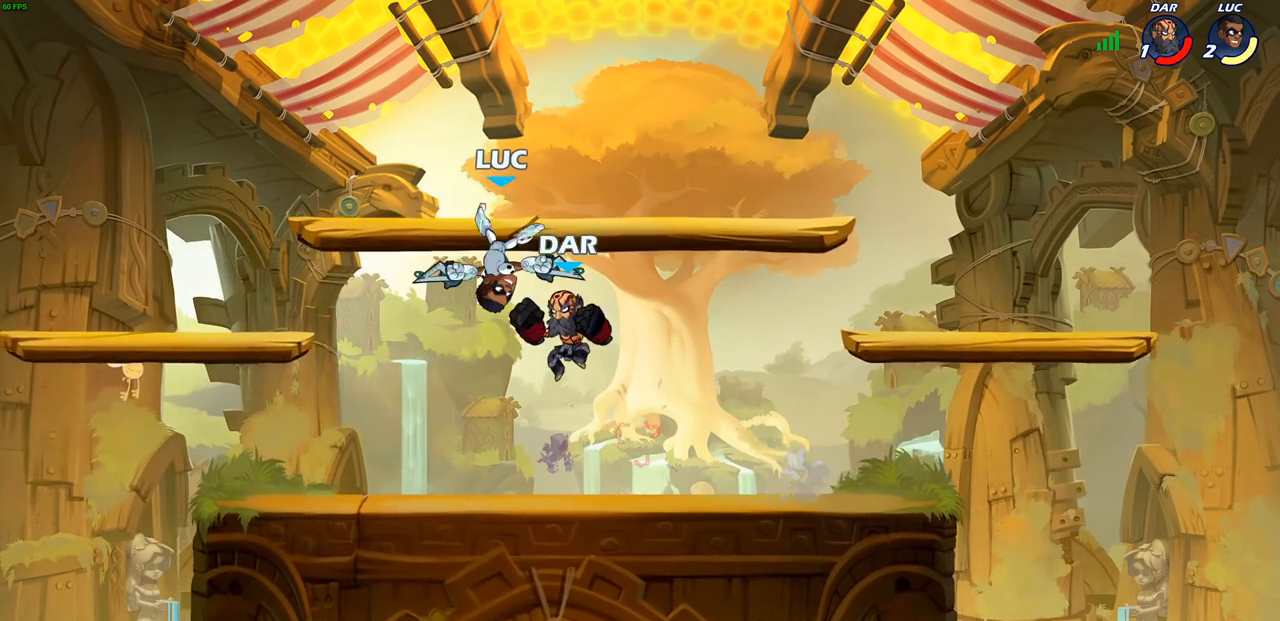
{"buttons": [], "left_stick": "right", "right_stick": "center", "events": [[33, "left_stick", "left"], [117, "CROSS", "down"], [133, "R2", "down"], [167, "left_stick", "down-left"], [333, "CROSS", "up"], [367, "R2", "up"], [367, "left_stick", "right"]]}
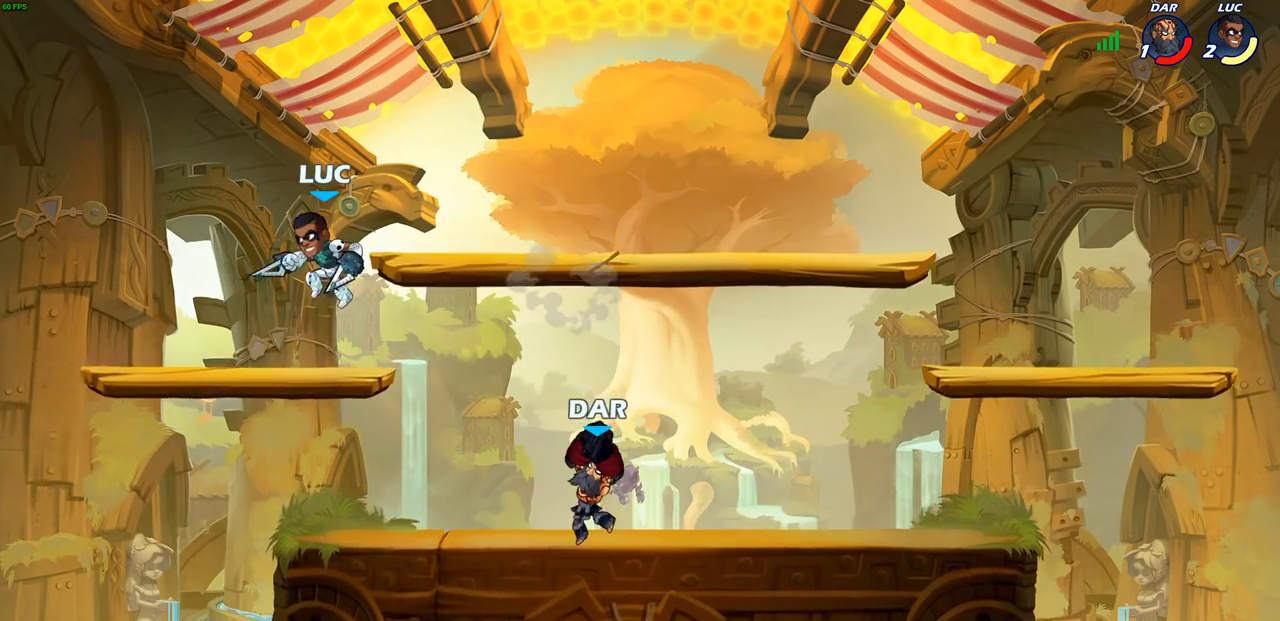
{"buttons": [], "left_stick": "up-right", "right_stick": "center", "events": [[317, "left_stick", "up-left"], [483, "left_stick", "up-right"]]}
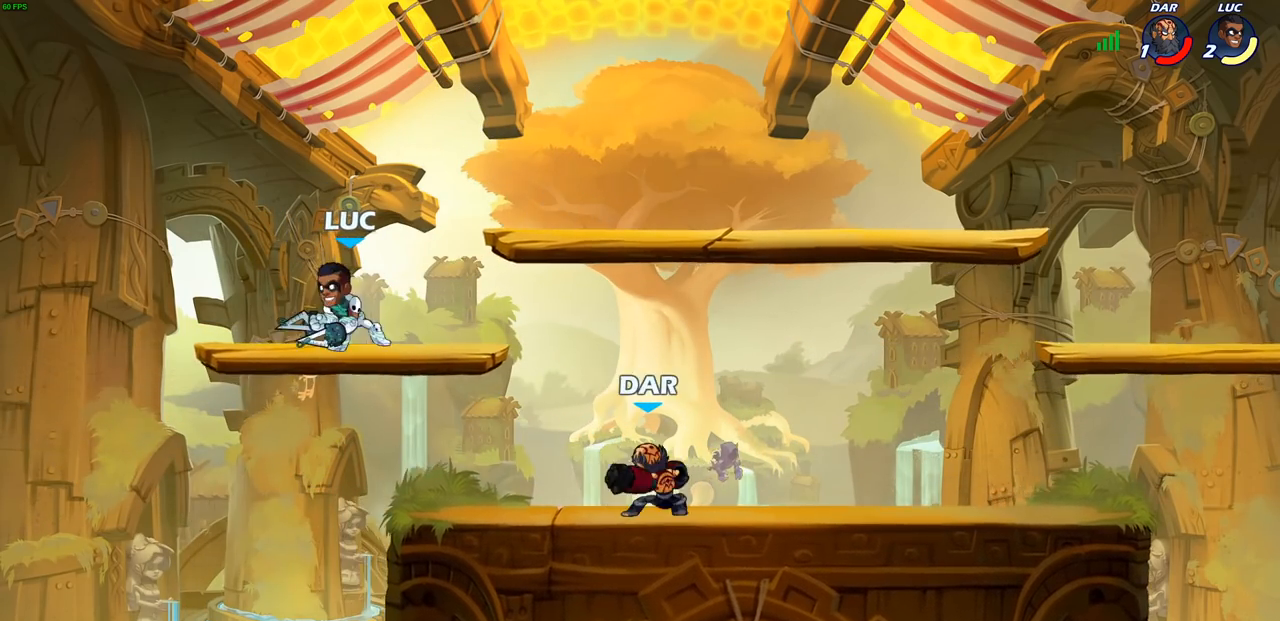
{"buttons": ["CIRCLE"], "left_stick": "down-right", "right_stick": "center", "events": [[83, "left_stick", "center"], [150, "left_stick", "right"], [300, "R2", "down"], [333, "CIRCLE", "down"], [333, "left_stick", "down"], [450, "R2", "up"], [467, "left_stick", "down-right"]]}
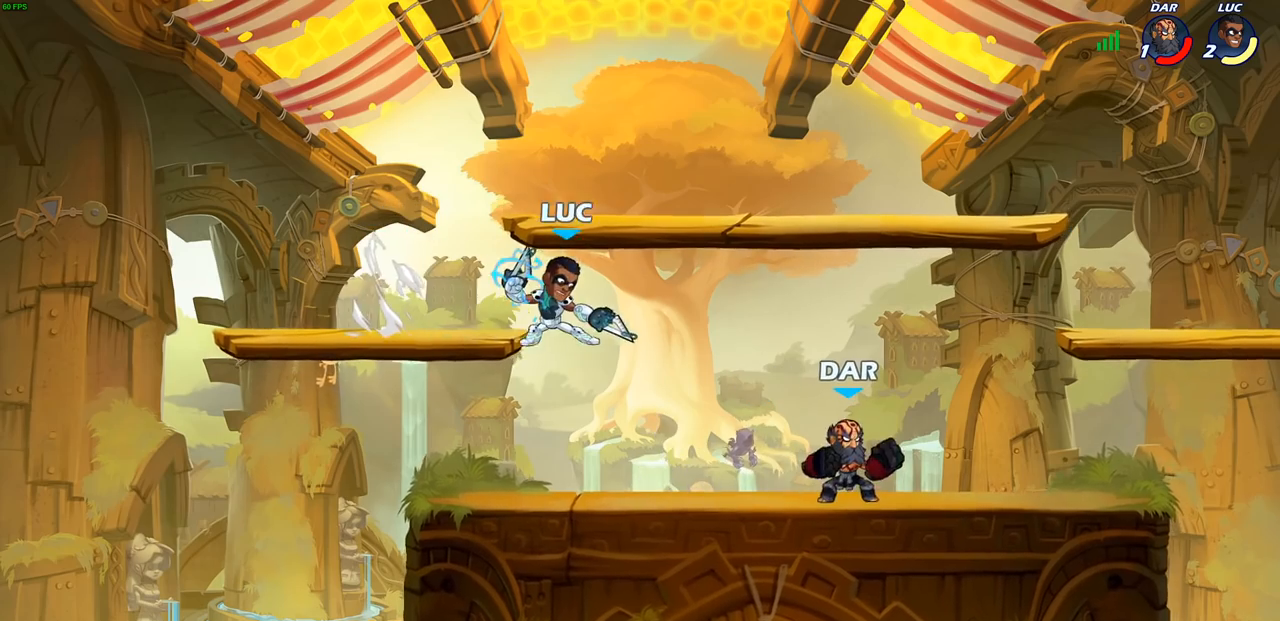
{"buttons": [], "left_stick": "center", "right_stick": "center", "events": [[17, "left_stick", "center"], [100, "CIRCLE", "up"], [183, "CIRCLE", "down"], [233, "CIRCLE", "up"]]}
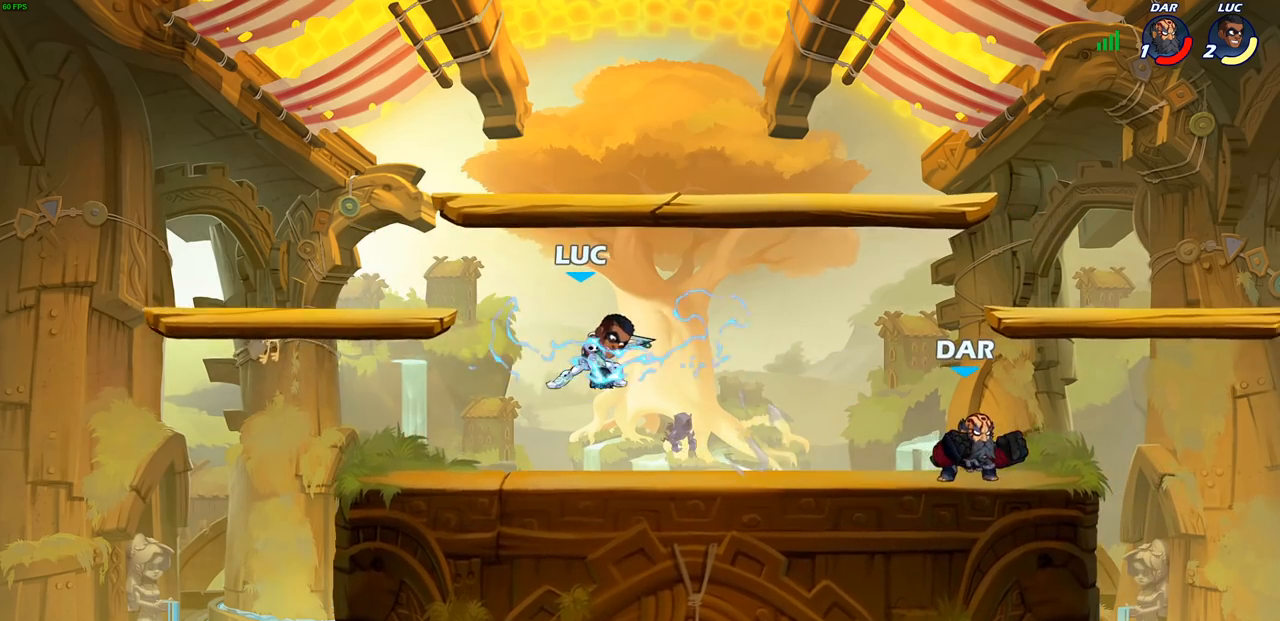
{"buttons": [], "left_stick": "up-right", "right_stick": "center", "events": [[117, "left_stick", "up-left"], [133, "CROSS", "down"], [300, "left_stick", "up-right"], [317, "CROSS", "up"]]}
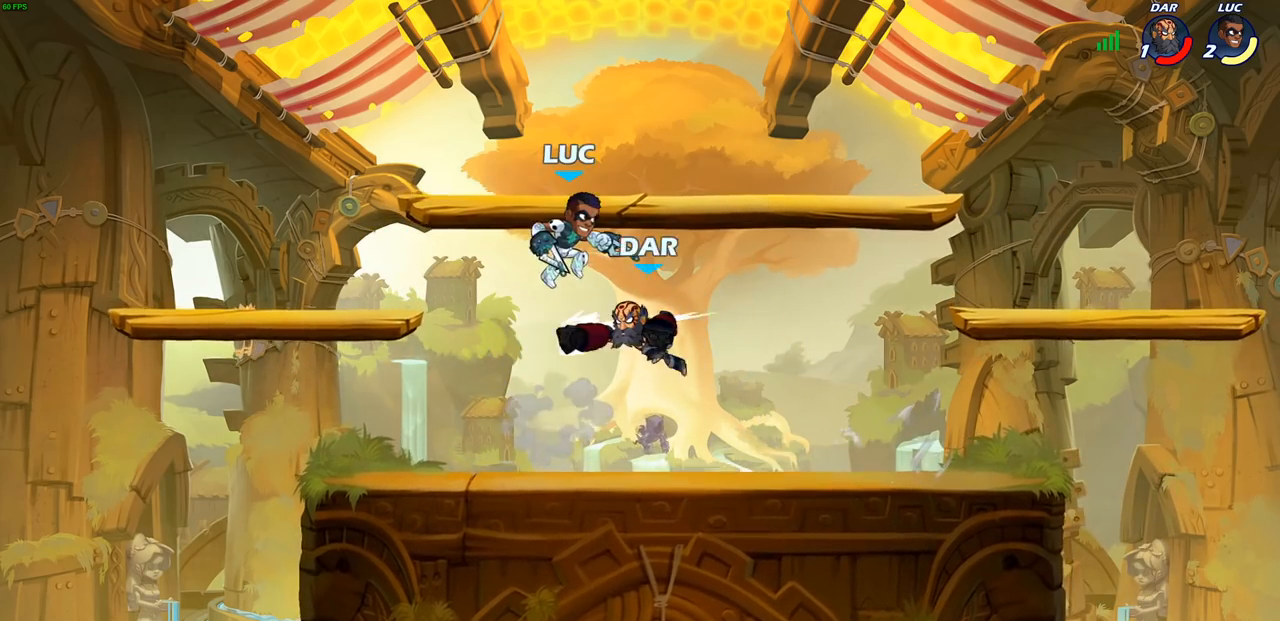
{"buttons": [], "left_stick": "center", "right_stick": "center", "events": [[83, "left_stick", "left"], [167, "left_stick", "down-left"], [283, "left_stick", "left"], [350, "SQUARE", "down"], [417, "SQUARE", "up"], [500, "left_stick", "center"]]}